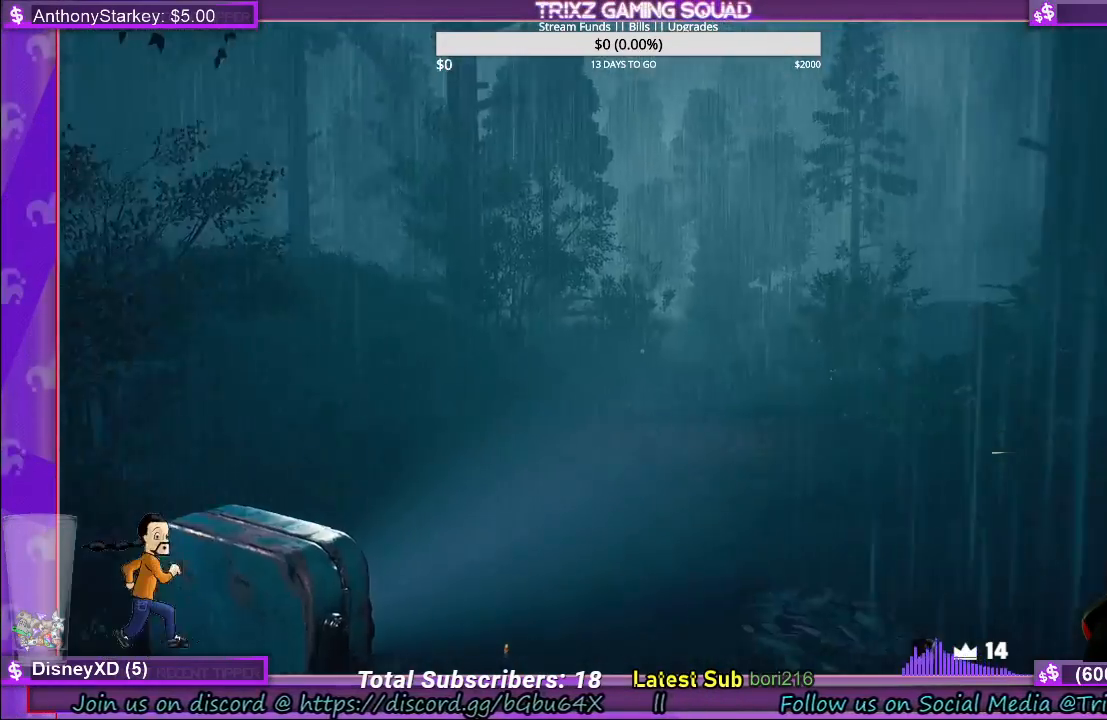
Gameplay with keyboard and mouse; each line is a JSON object with the keys and mouse buttons held at the frame after it. "events" lists presses ("down") and releases ("up") of "a", "ctrl", "d", "e", "f", "q", "r", "s", "shift", "space", "tab", "w", "mouse_left", "mouse_wheel", "mouse_right" and "mouse_mb4" between this image and that frame as [ms after this image, input, new state], when the widget could be followed in between. "mouse_left", "mouse_wheel", "mouse_right", "mouse_mb4" = the "left", "wheel", "right", "mb4" buttons of the "mouse" list. No other keys are recorded. "wheel" means that the mouse wheel is clicked or scrolled. Mouse movement is not recorded.
{"keys": ["shift", "w"], "mouse": [], "events": [[84, "d", "down"], [217, "d", "up"]]}
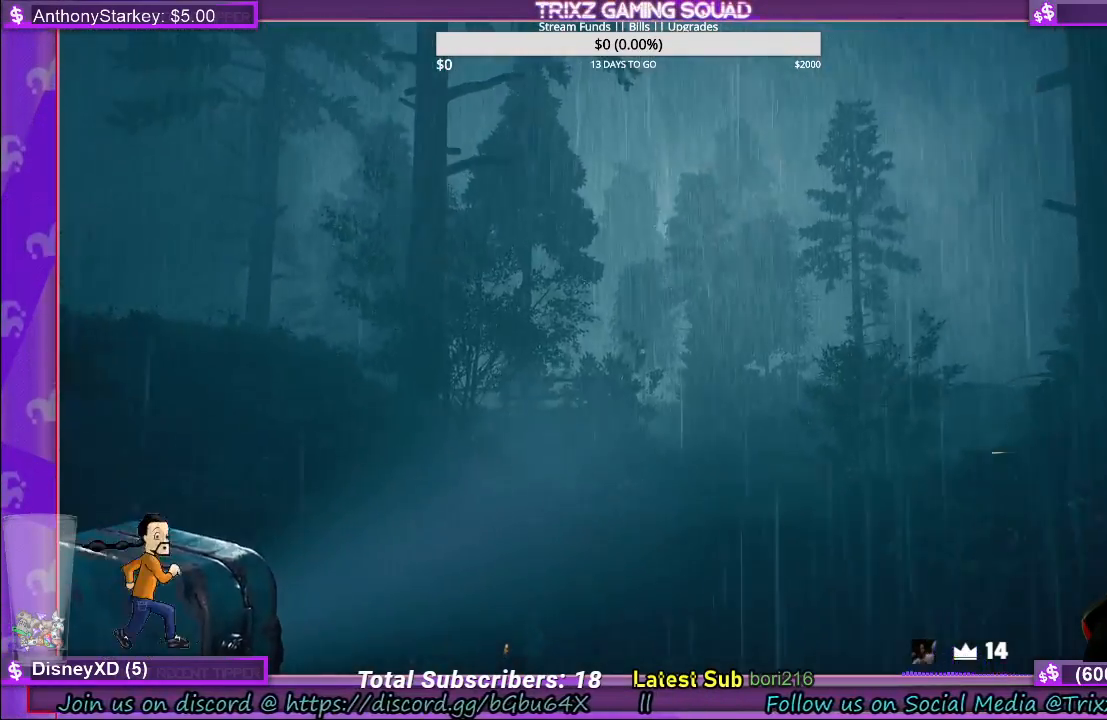
{"keys": ["shift", "w"], "mouse": [], "events": []}
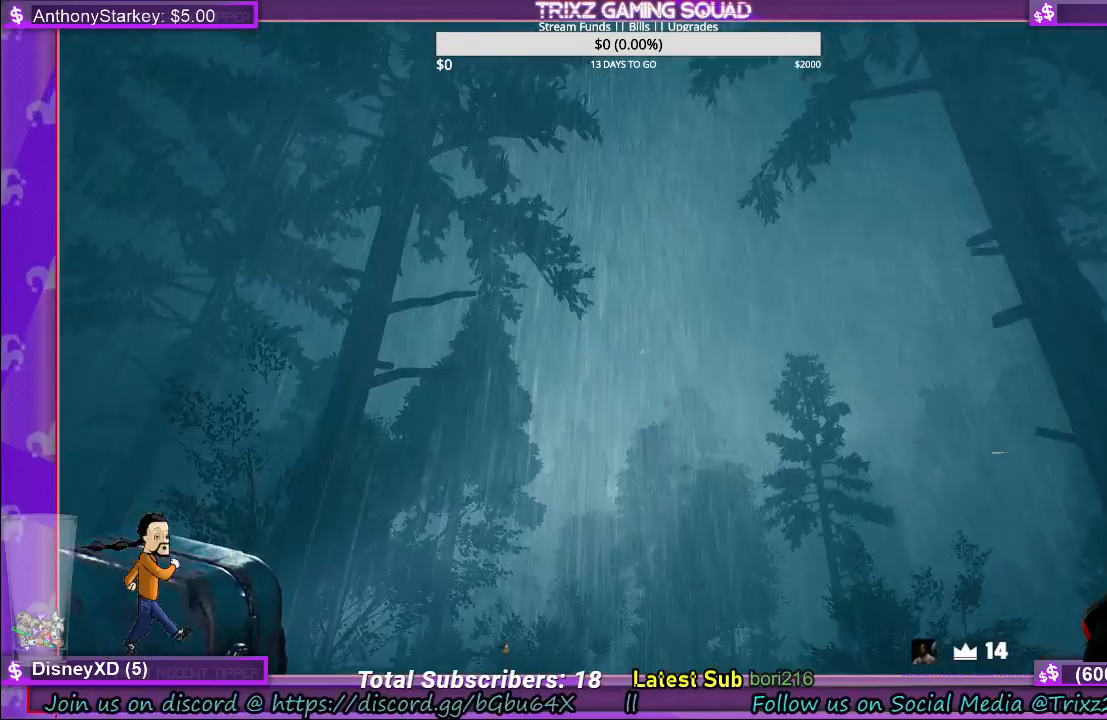
{"keys": ["shift", "w"], "mouse": [], "events": []}
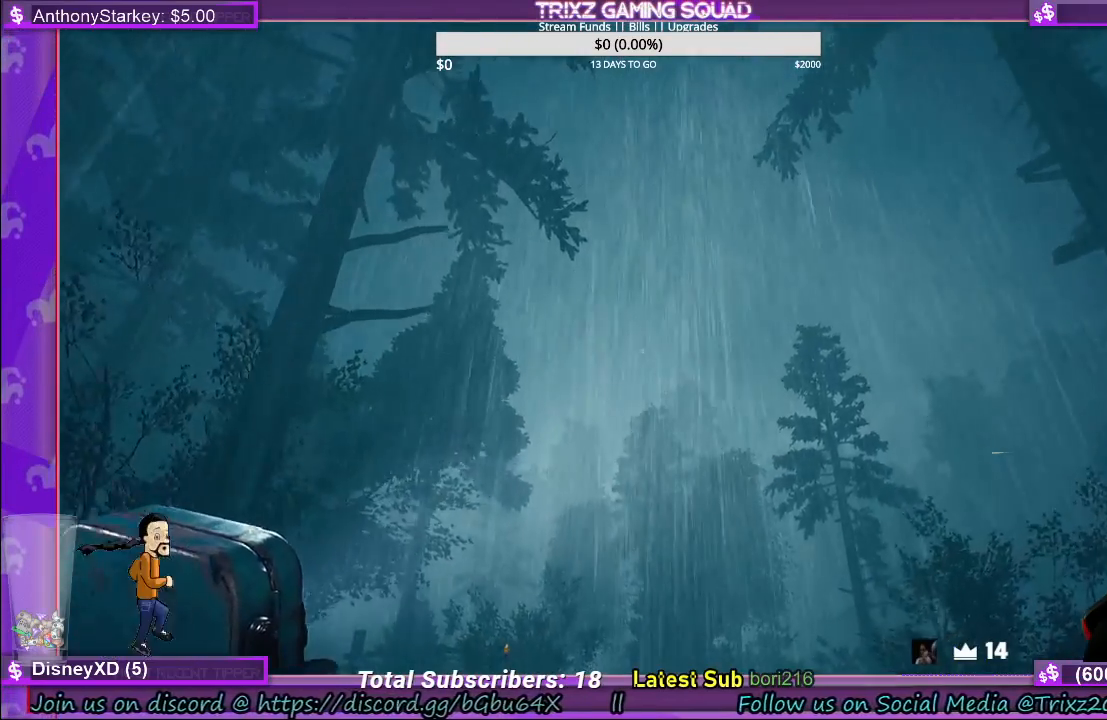
{"keys": ["shift", "w"], "mouse": [], "events": []}
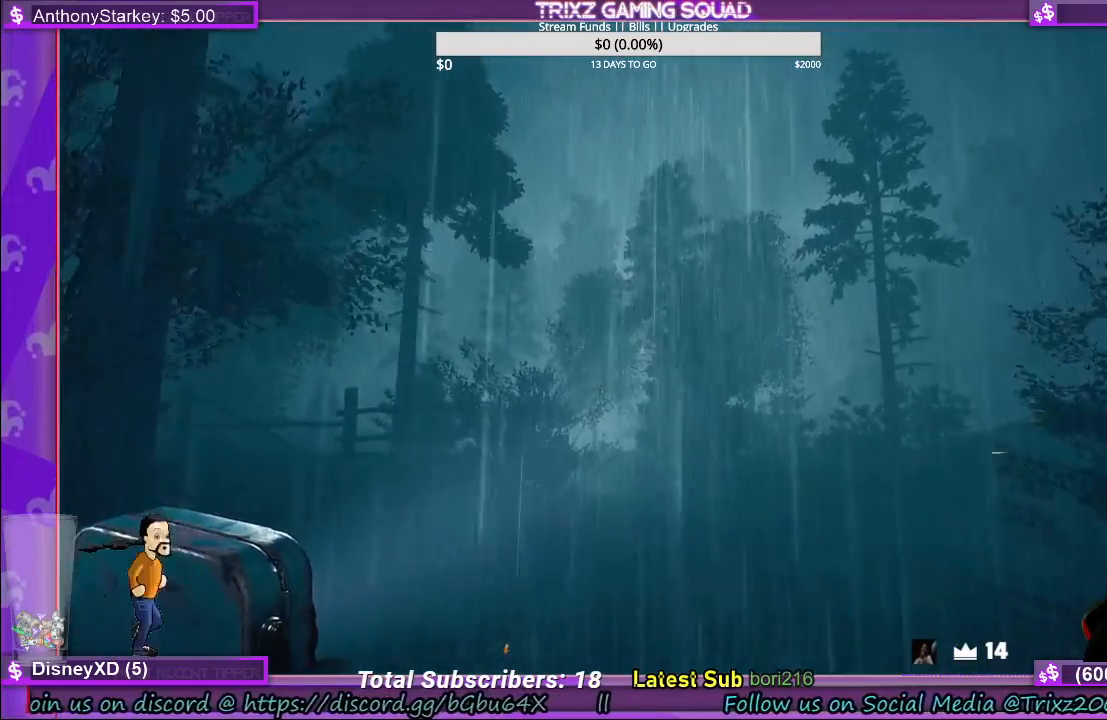
{"keys": ["shift", "w"], "mouse": [], "events": []}
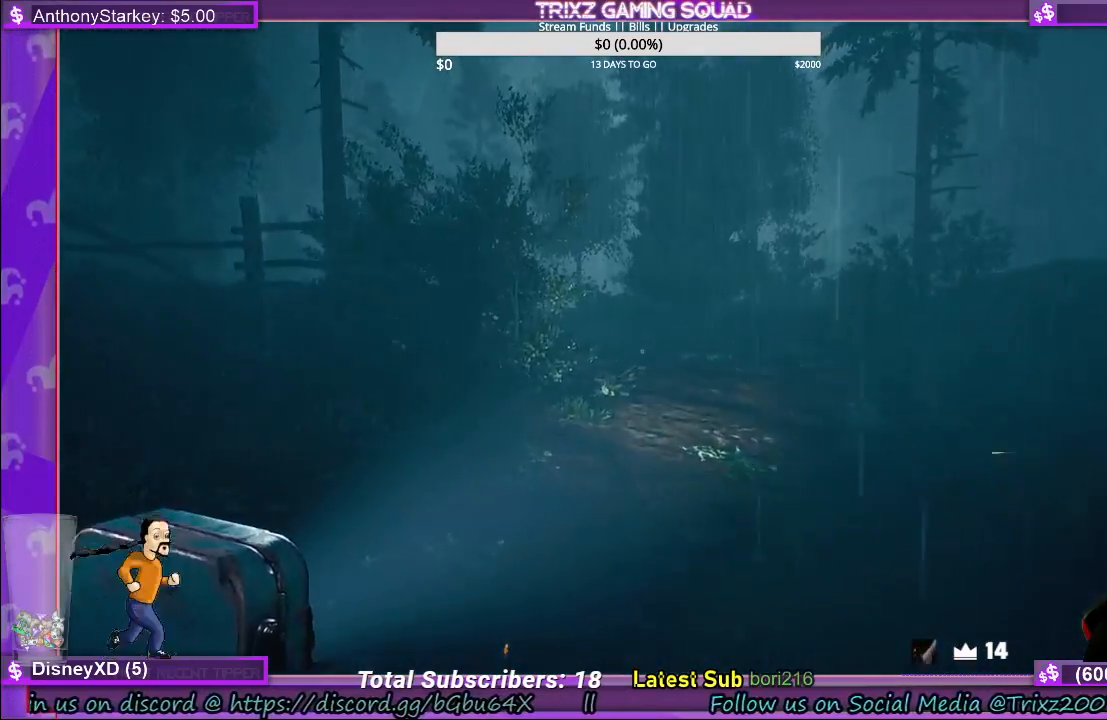
{"keys": ["a", "shift", "w"], "mouse": [], "events": [[350, "a", "down"]]}
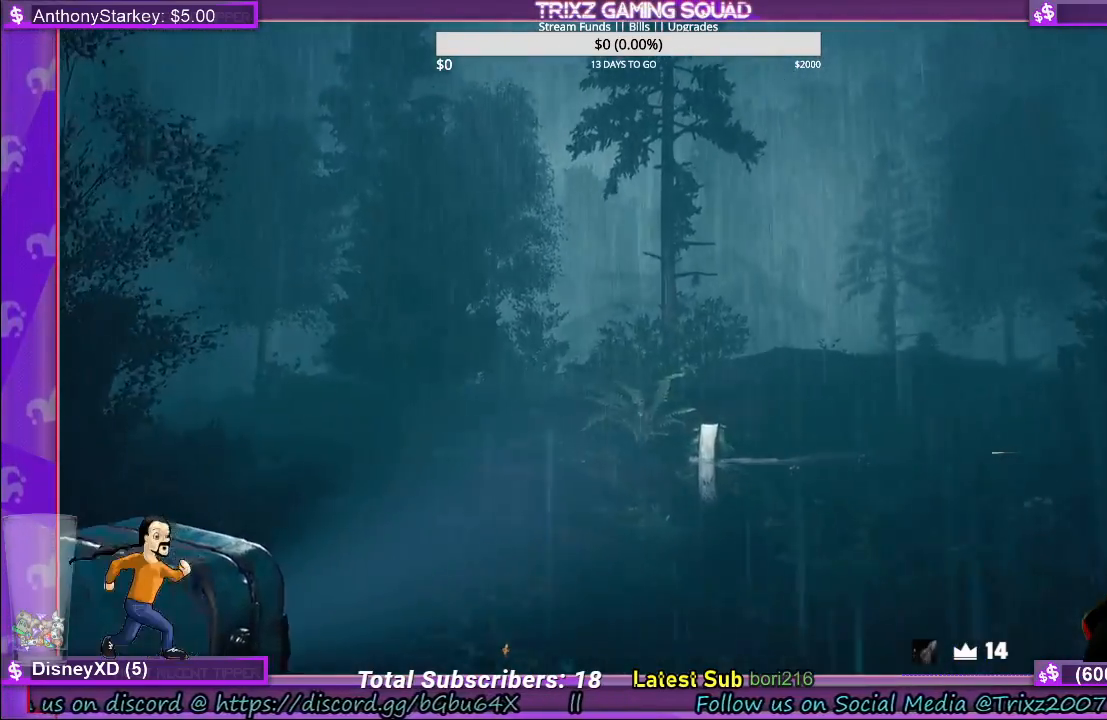
{"keys": [], "mouse": [], "events": [[50, "a", "up"], [300, "shift", "up"], [384, "w", "up"]]}
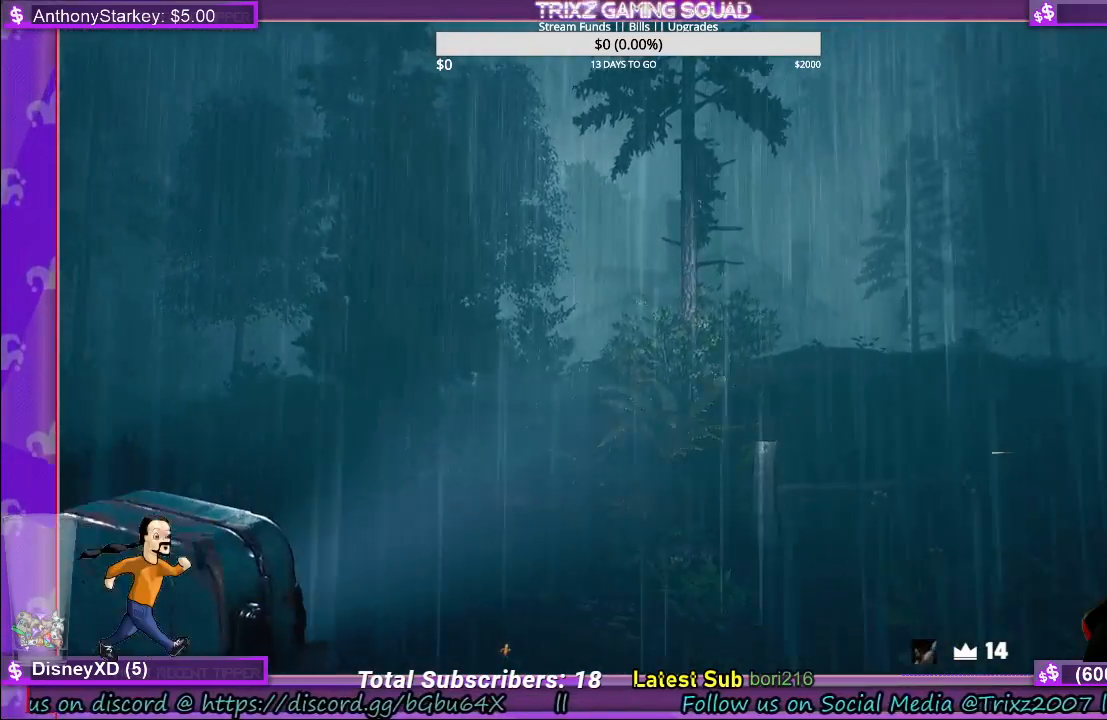
{"keys": ["d"], "mouse": [], "events": [[200, "d", "down"]]}
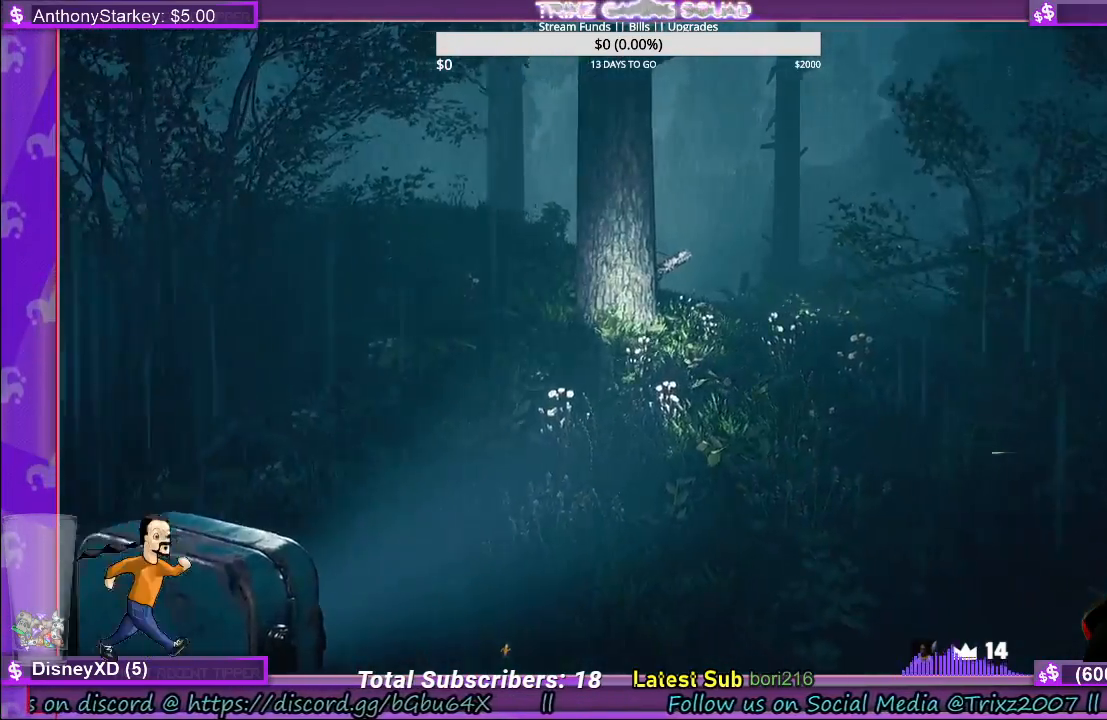
{"keys": ["a", "w"], "mouse": [], "events": [[34, "d", "up"], [34, "w", "down"], [484, "a", "down"]]}
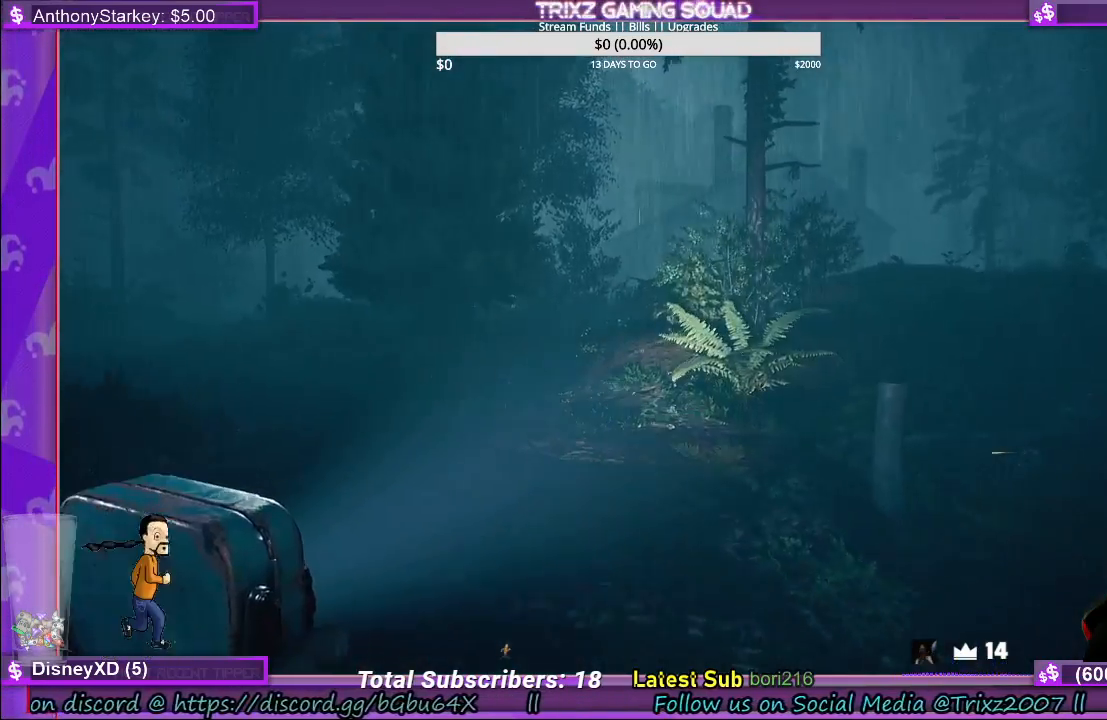
{"keys": ["a", "w"], "mouse": [], "events": []}
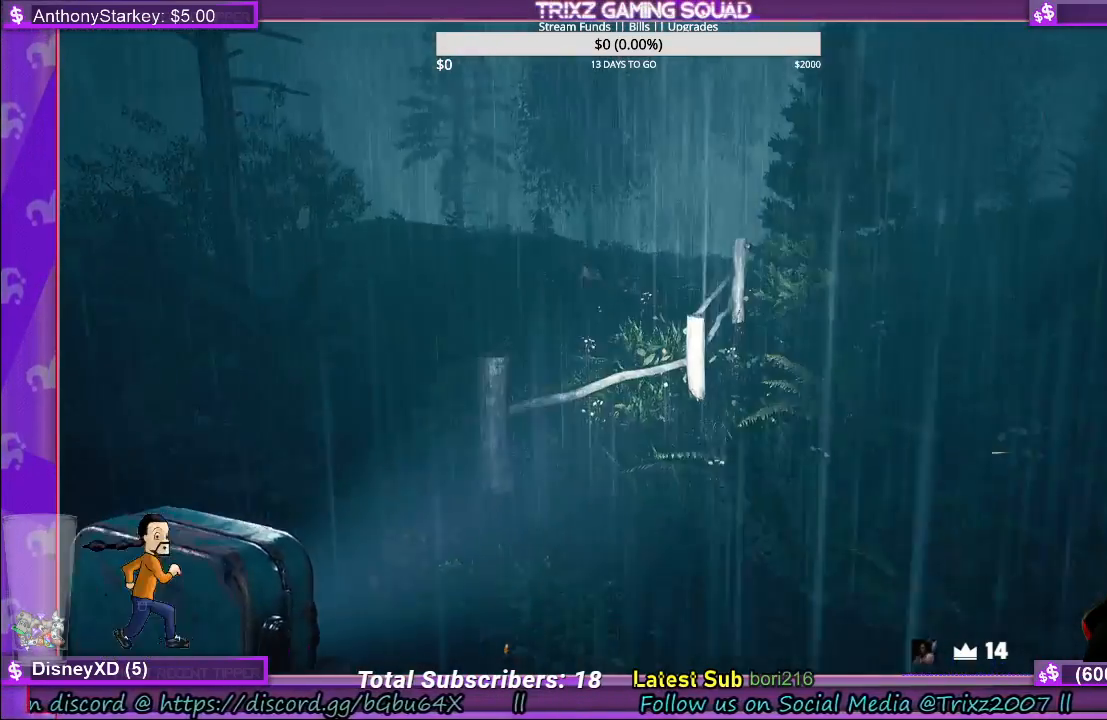
{"keys": ["w"], "mouse": [], "events": [[384, "a", "up"]]}
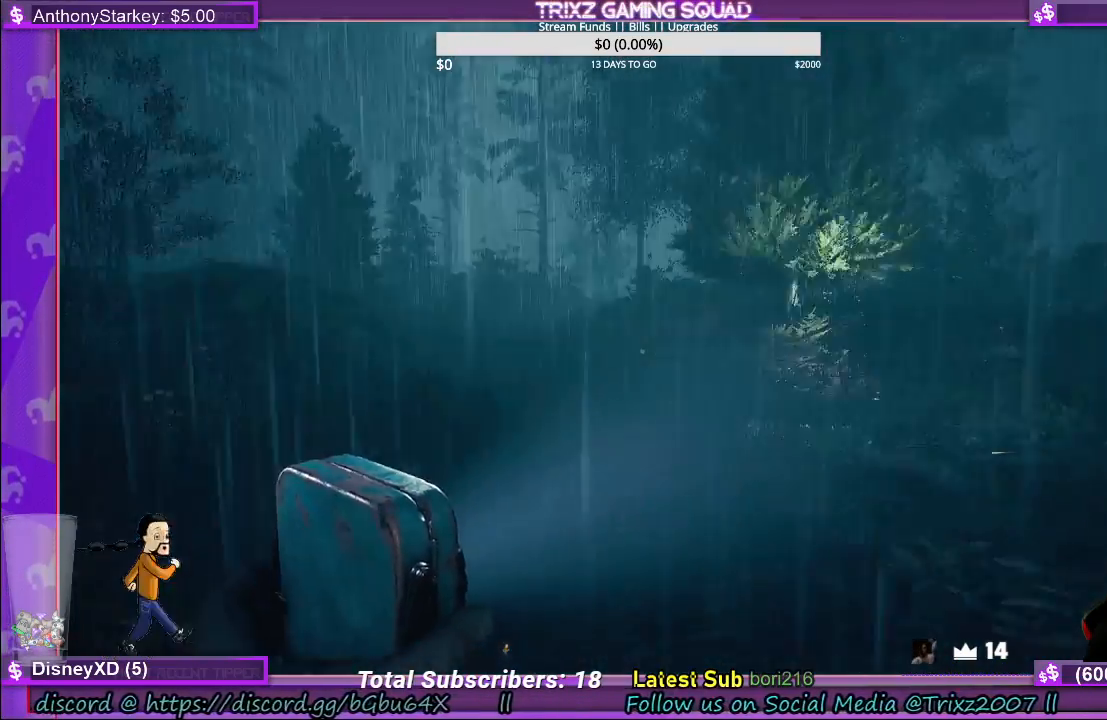
{"keys": ["w"], "mouse": [], "events": []}
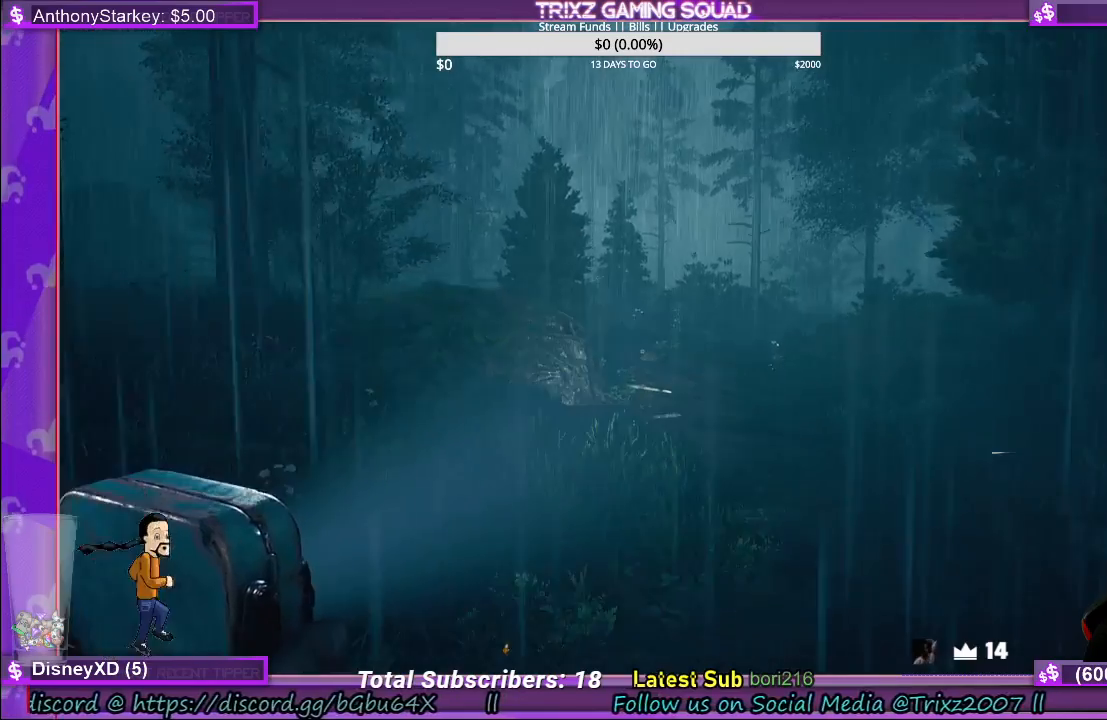
{"keys": ["shift", "w"], "mouse": [], "events": [[184, "shift", "down"]]}
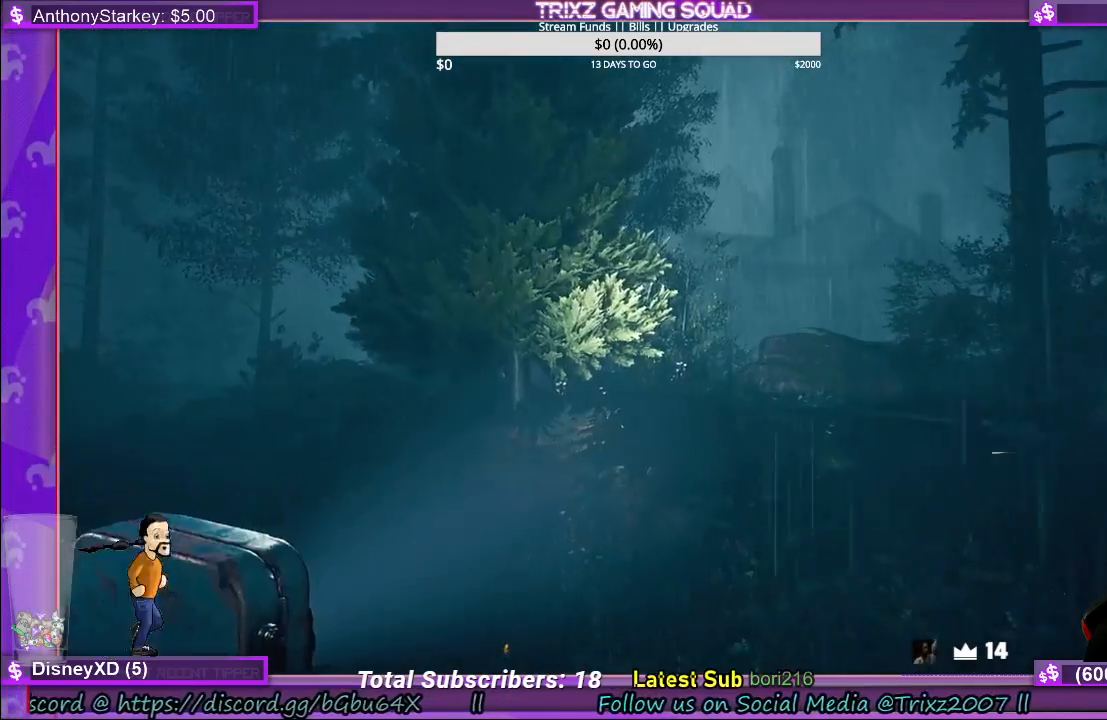
{"keys": [], "mouse": [], "events": [[134, "shift", "up"], [317, "w", "up"]]}
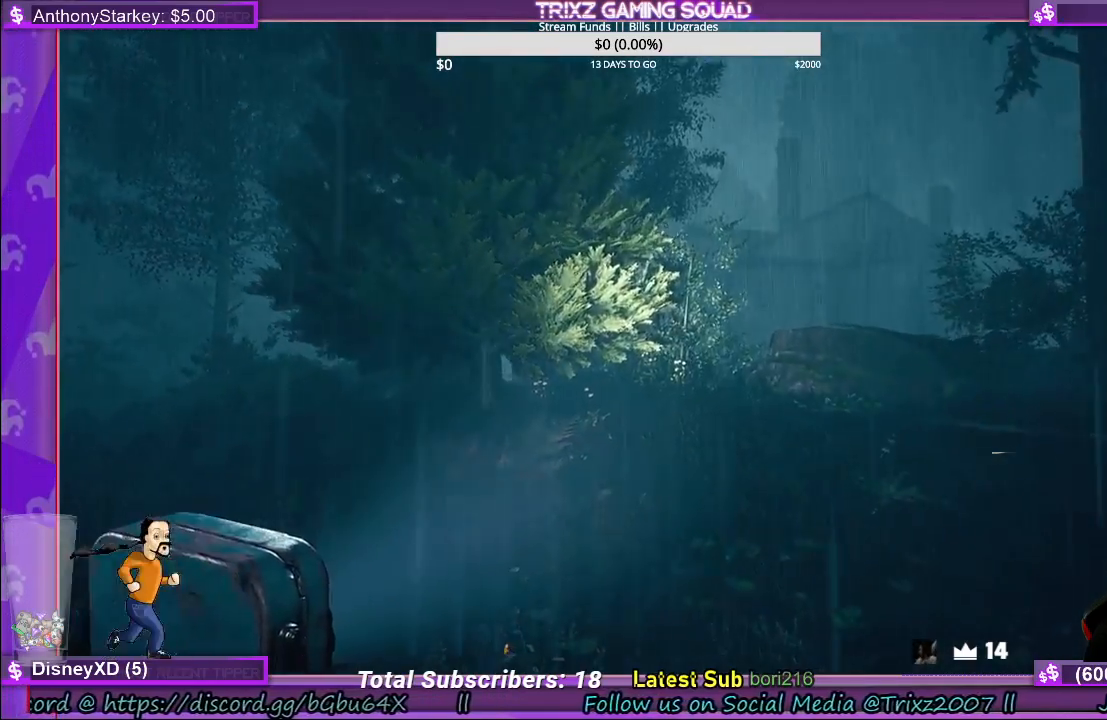
{"keys": ["shift", "w"], "mouse": [], "events": [[17, "w", "down"], [67, "shift", "down"]]}
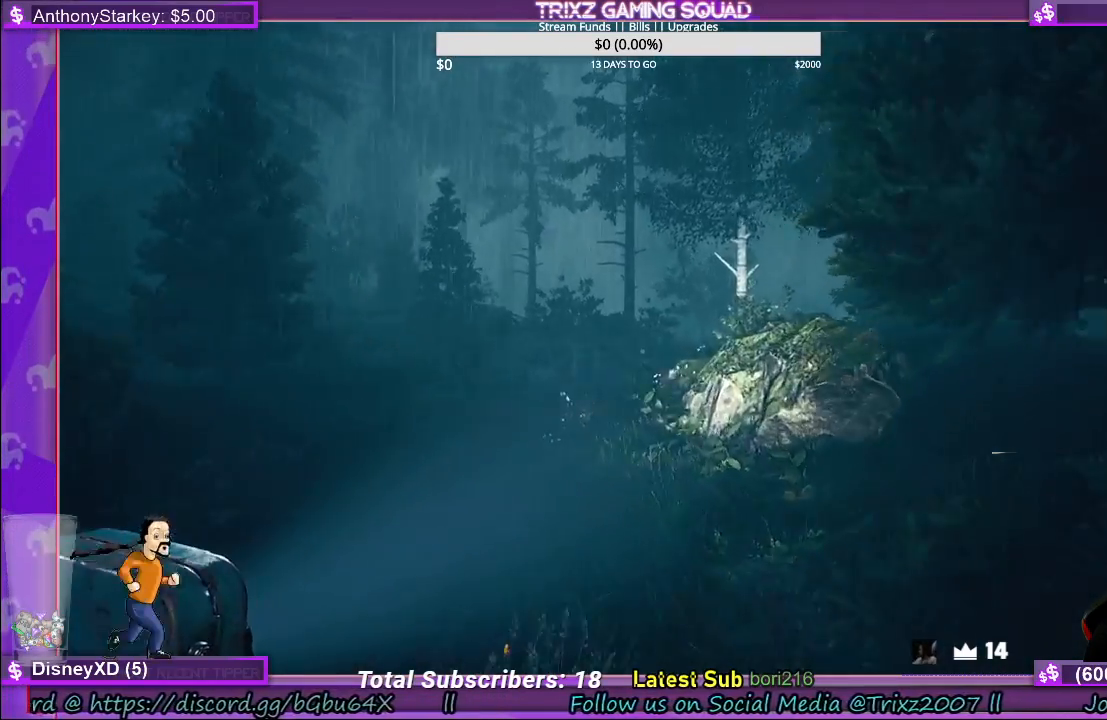
{"keys": ["shift", "w"], "mouse": [], "events": []}
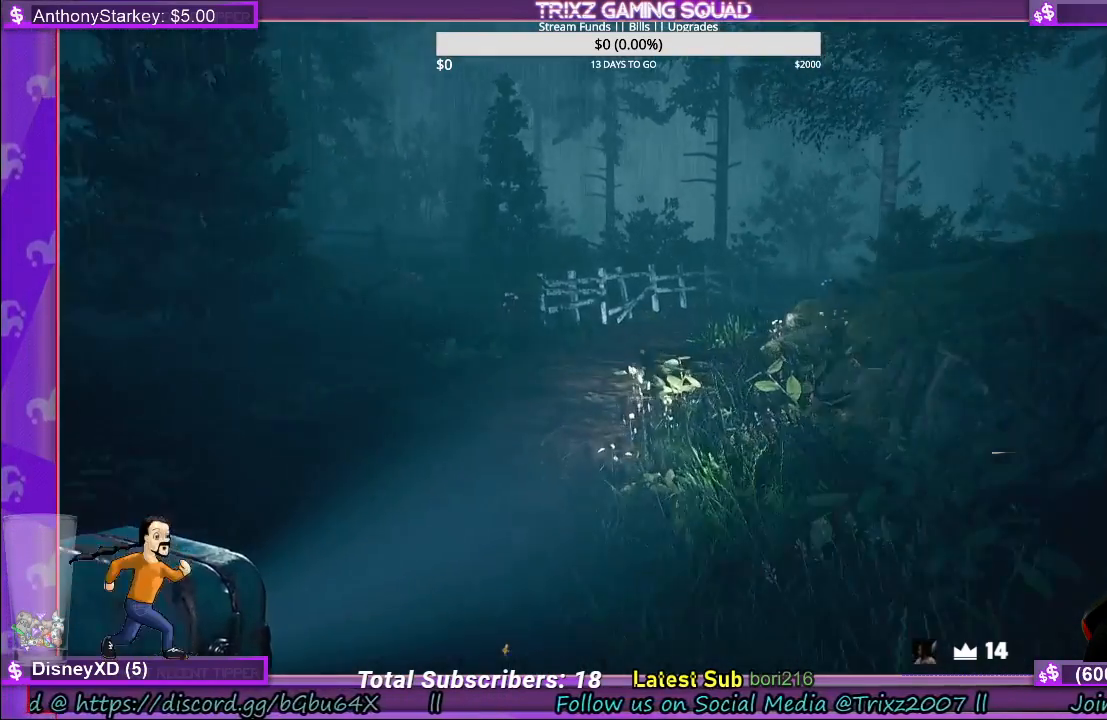
{"keys": ["a", "shift", "w"], "mouse": [], "events": [[467, "a", "down"]]}
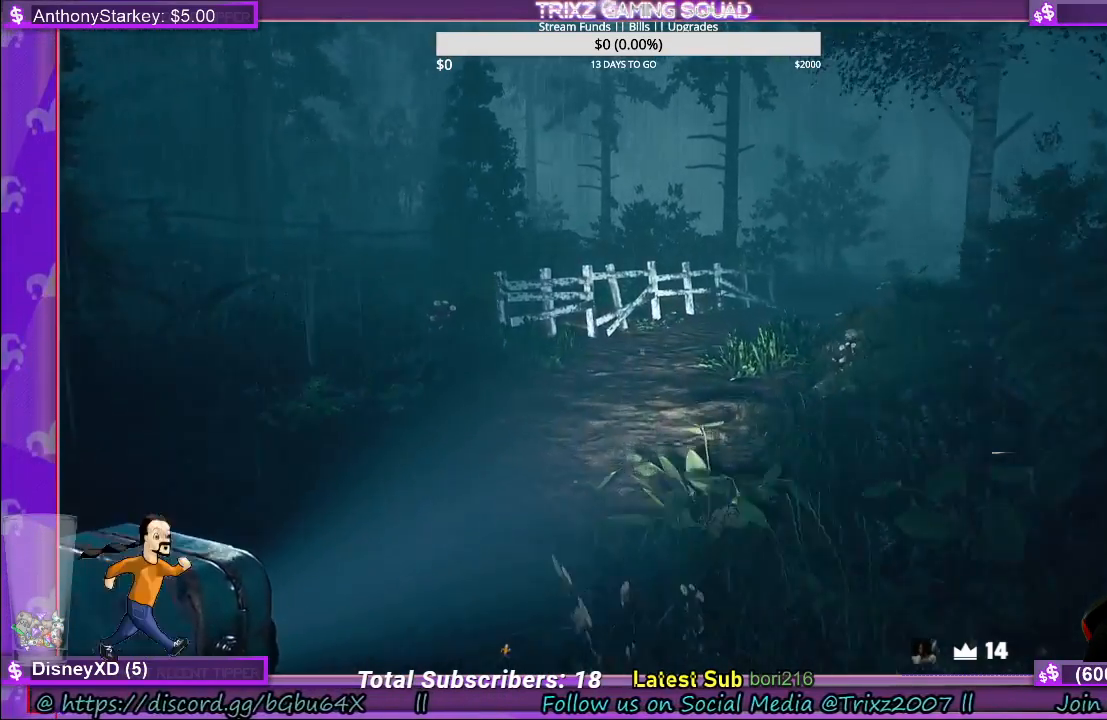
{"keys": ["shift", "w"], "mouse": [], "events": [[50, "a", "up"]]}
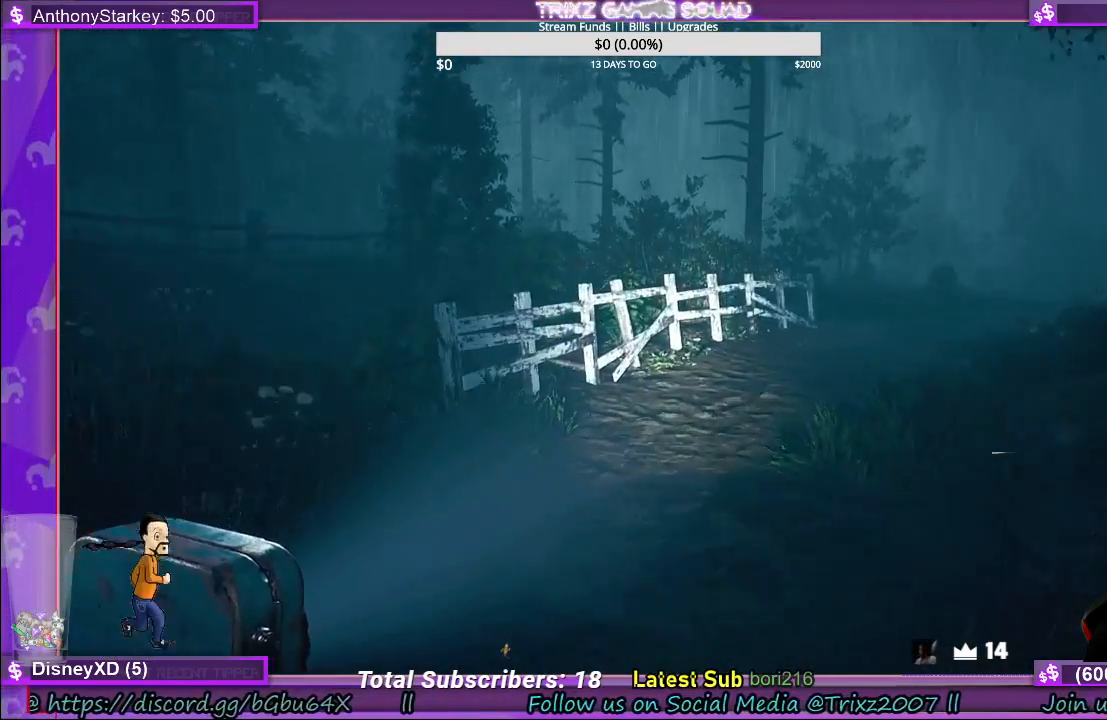
{"keys": ["d", "shift", "w"], "mouse": [], "events": [[200, "d", "down"]]}
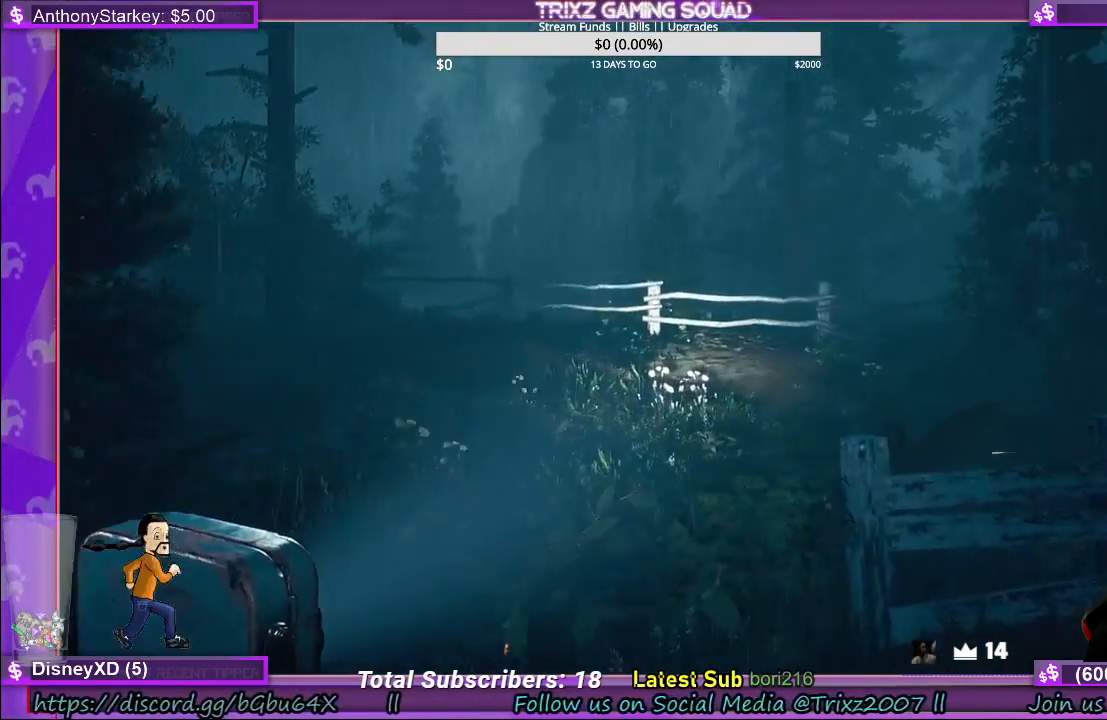
{"keys": ["shift", "w"], "mouse": [], "events": [[150, "d", "up"]]}
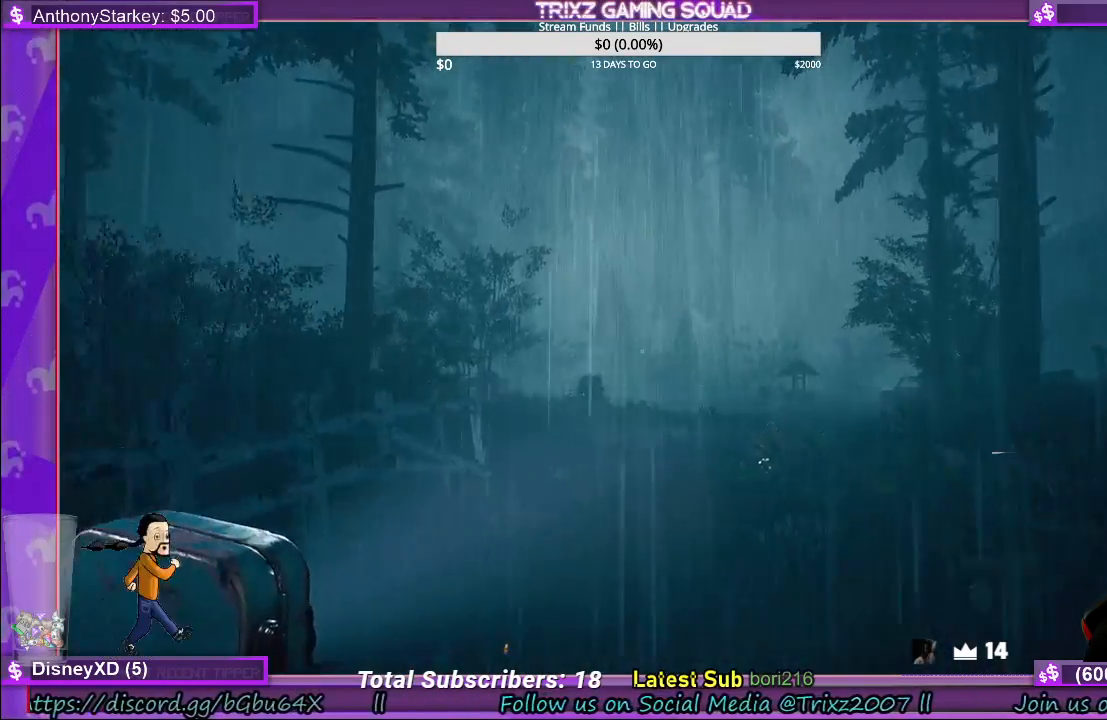
{"keys": ["a", "shift", "w"], "mouse": [], "events": [[84, "a", "down"]]}
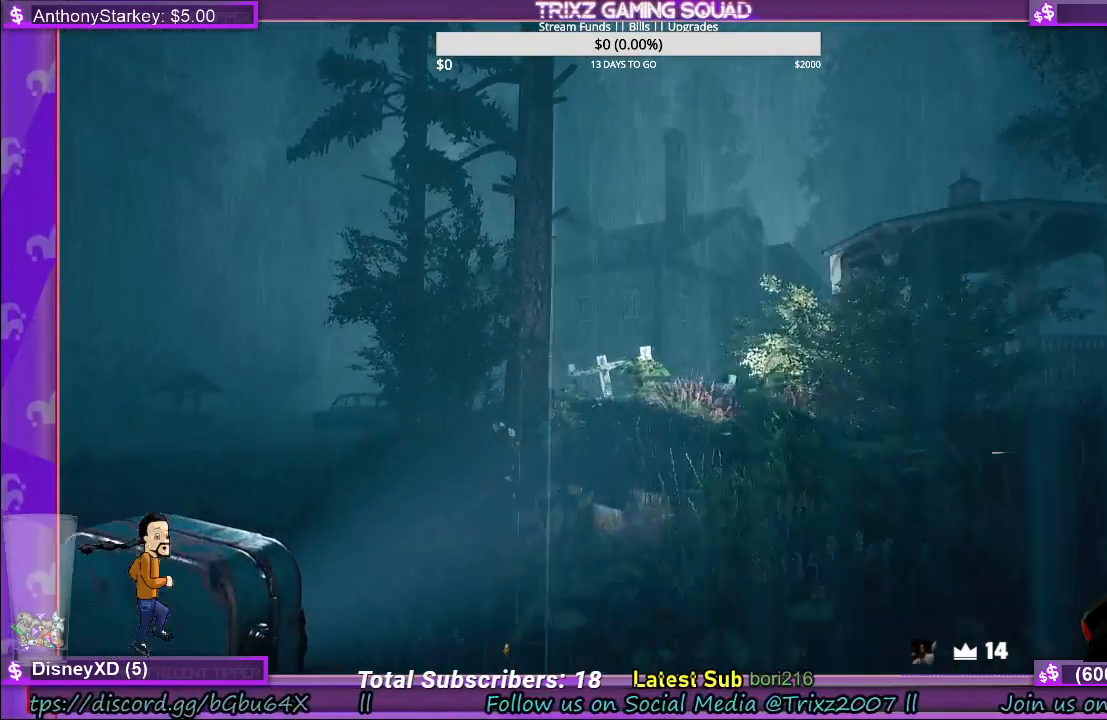
{"keys": ["a", "shift", "w"], "mouse": [], "events": [[50, "w", "up"], [267, "w", "down"]]}
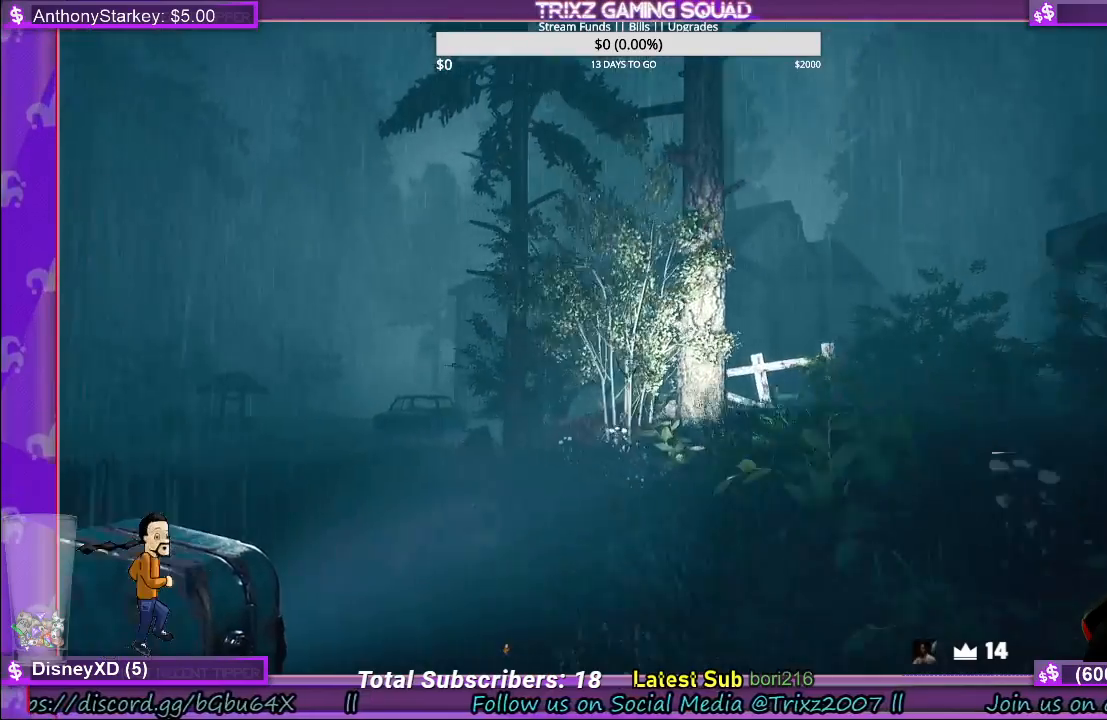
{"keys": ["a", "shift", "w"], "mouse": [], "events": []}